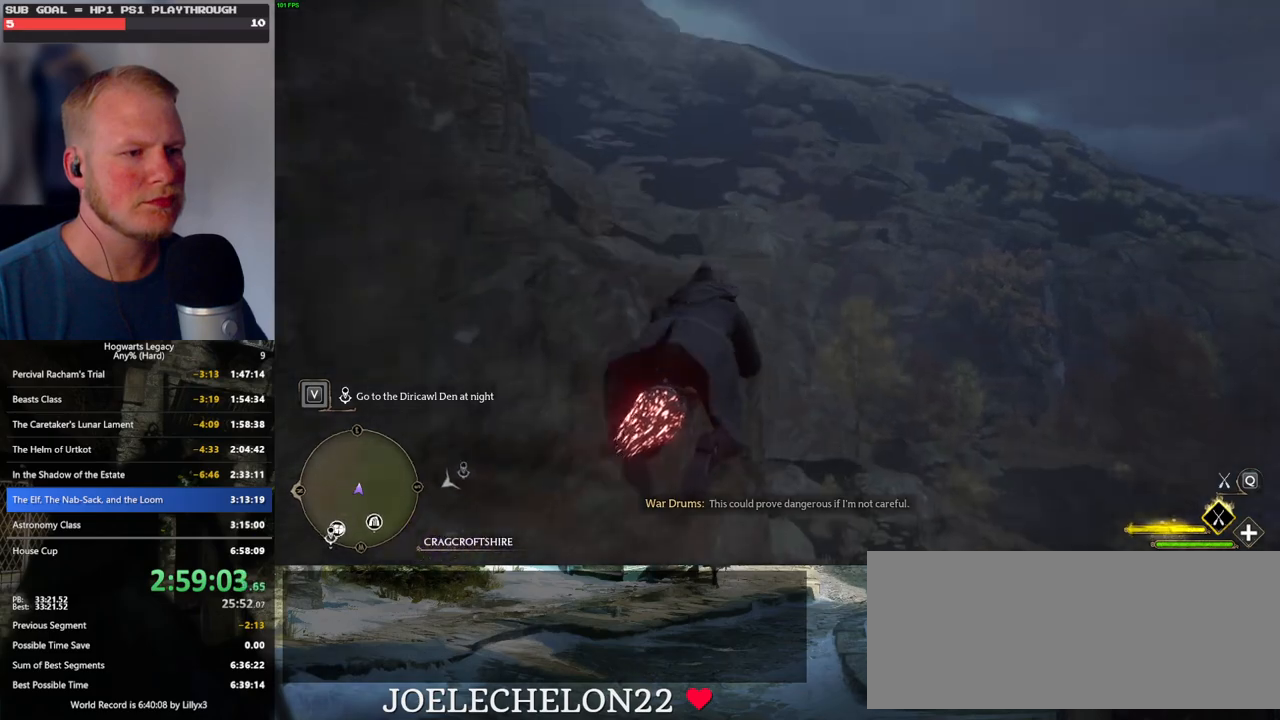
Gameplay with keyboard and mouse; each line is a JSON object with the keys and mouse buttons held at the frame after it. "events" lists presses ("down") and releases ("up") of ".", "/", "0", "1", "2", "3", "4", "5", "6", "7", "8", "9", "a", "alt_l", "alt_r", "b", "backslash", "backspace", "c", "caps_lock", "comma", "ctrl_l", "ctrl_r", "d", "e", "equals", "escape", "f", "f1", "f10", "f11", "f12", "f2", "f3", "f4", "f5", "f6", "f7", "f8", "f9", "g", "h", "i", "j", "k", "l", "lbracket", "m", "minus", "n", "o", "p", "q", "quote", "r", "rbracket", "return", "s", "semicolon", "shift_l", "shift_r", "space", "super", "super_r", "t", "tab", "tilde", "u", "v", "w", "x", "y", "z", "mouse_left", "mouse_wheel", "mouse_right", "mouse_mb4" and "mouse_mb5" between this image and that frame as [ms after this image, input, new state], when the widget could be followed in between. "mouse_left", "mouse_wheel", "mouse_right", "mouse_mb4", "mouse_mb5" = the "left", "wheel", "right", "mb4", "mb5" buttons of the "mouse" list. No other keys are recorded. "wheel" means that the mouse wheel is clicked or scrolled. Mouse movement is not recorded.
{"keys": ["ctrl_l", "w"], "mouse": ["left"], "events": [[150, "ctrl_l", "down"]]}
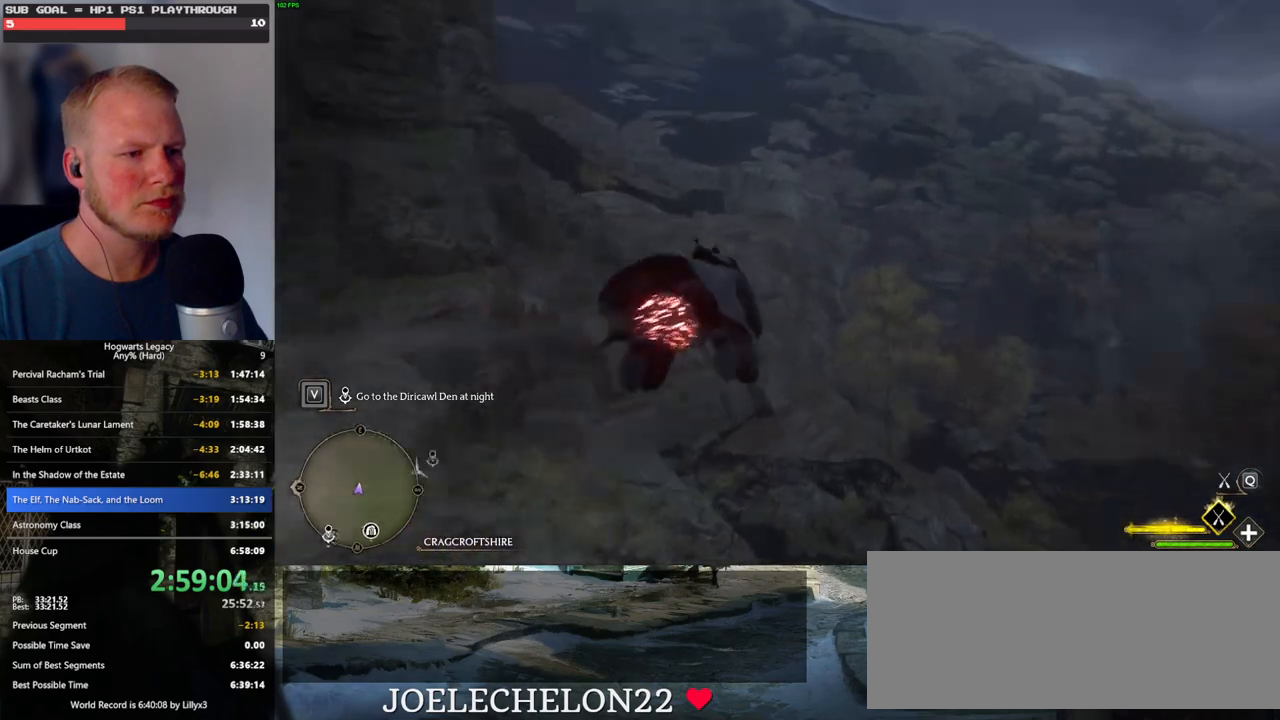
{"keys": ["w"], "mouse": ["left"], "events": [[383, "ctrl_l", "up"]]}
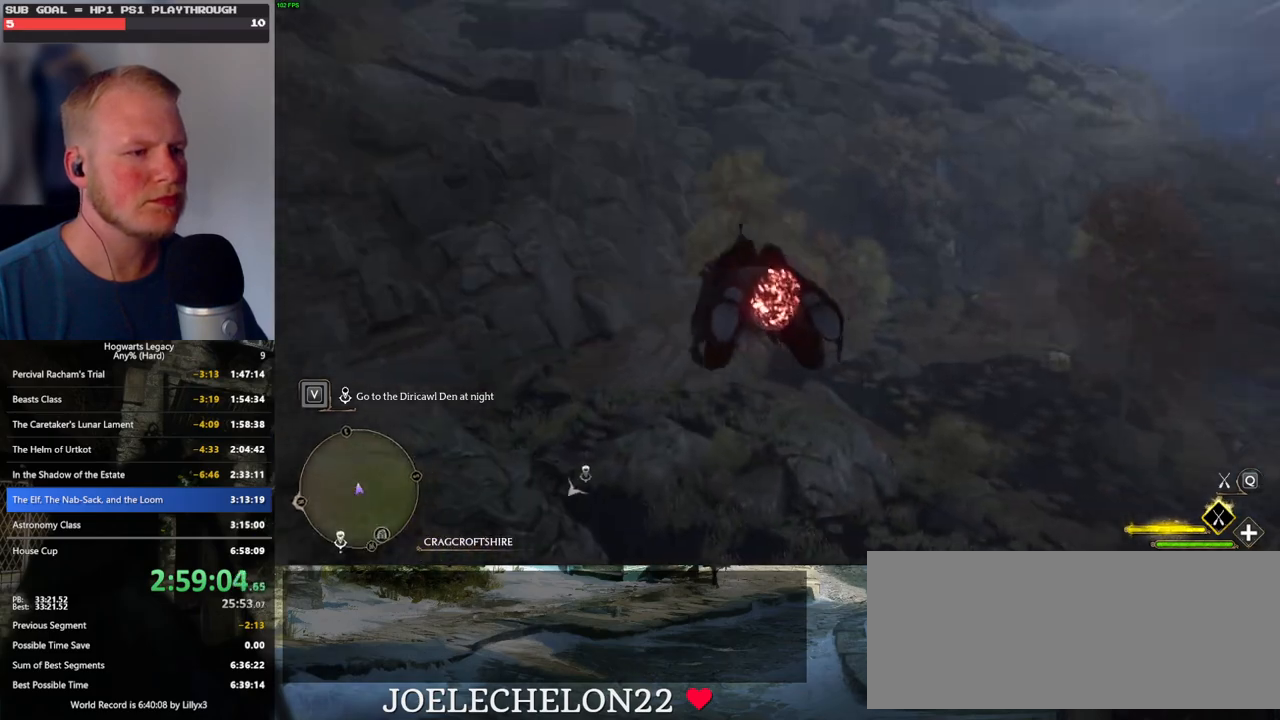
{"keys": ["w"], "mouse": ["left"], "events": [[300, "ctrl_l", "down"], [500, "ctrl_l", "up"]]}
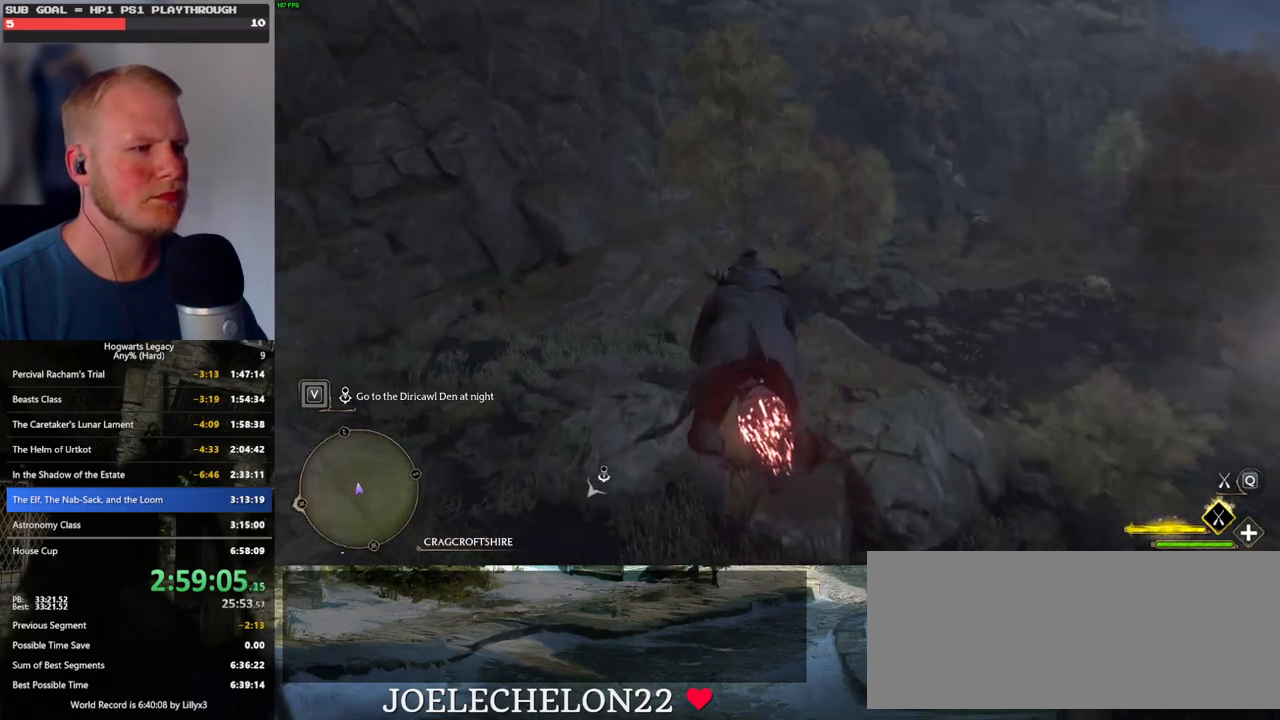
{"keys": ["w"], "mouse": ["left"], "events": []}
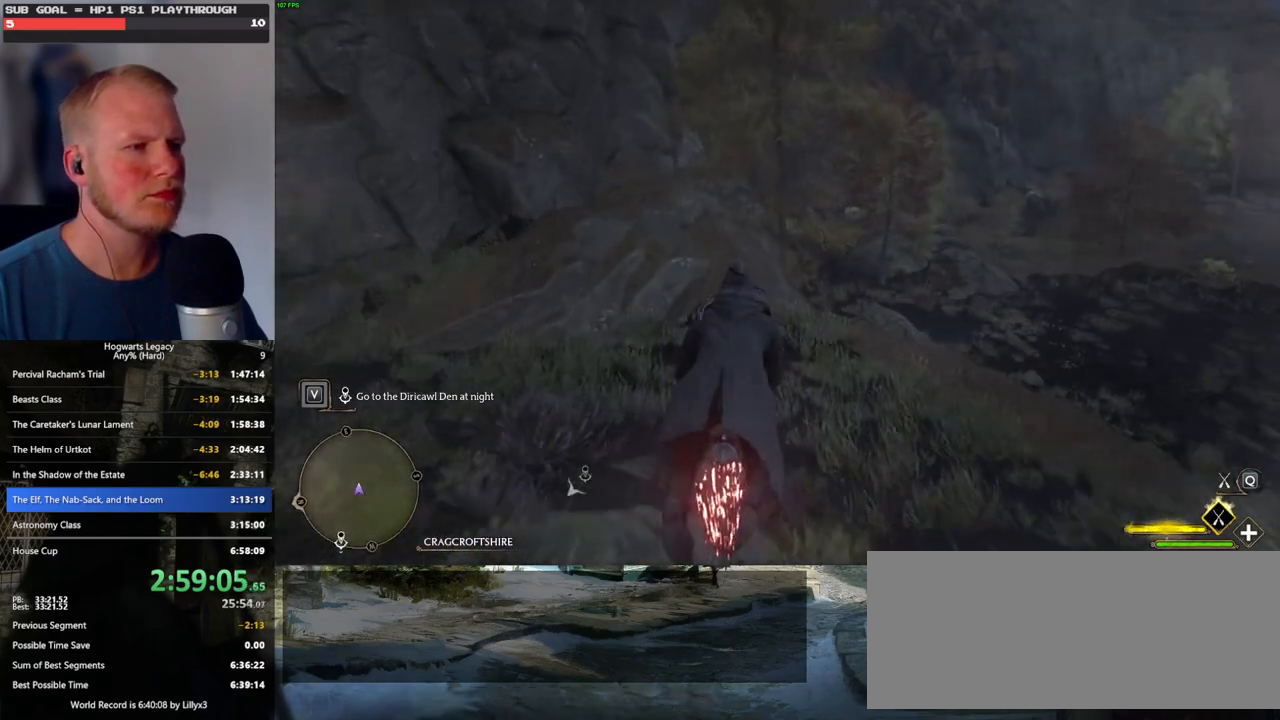
{"keys": ["w"], "mouse": ["left"], "events": []}
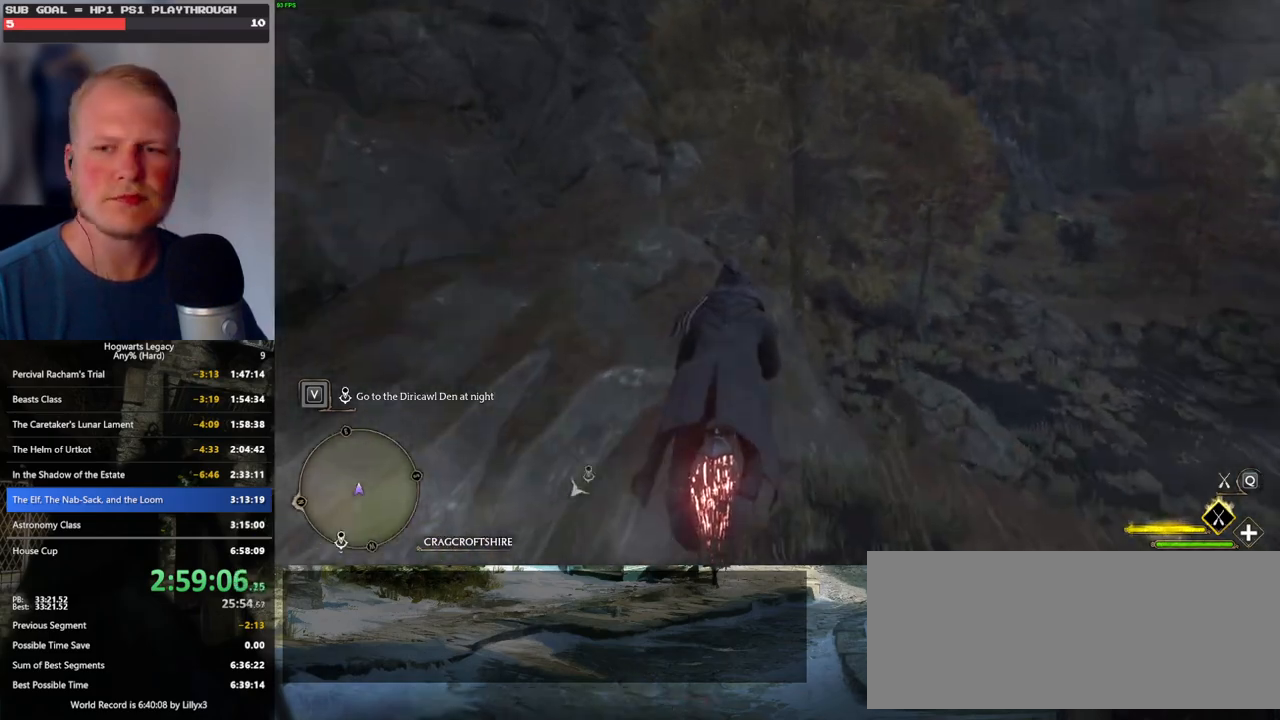
{"keys": ["w"], "mouse": ["left"], "events": []}
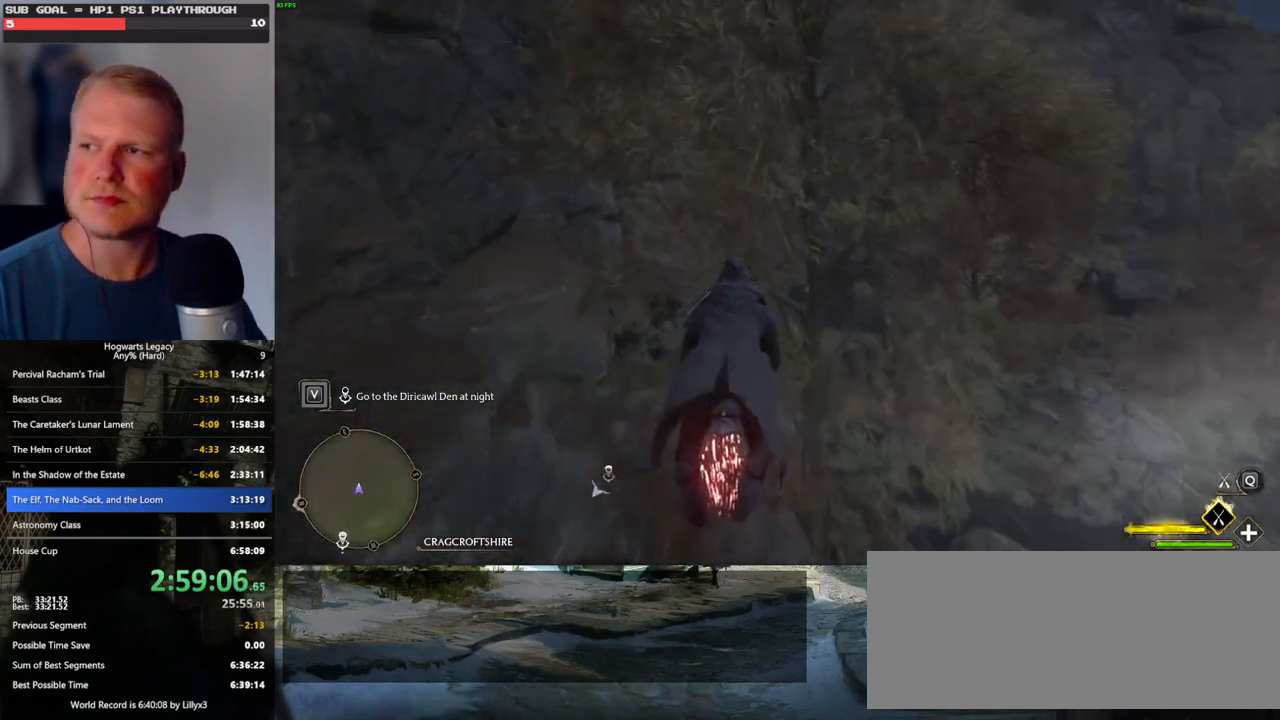
{"keys": ["w"], "mouse": ["left"], "events": [[67, "ctrl_l", "down"], [383, "ctrl_l", "up"]]}
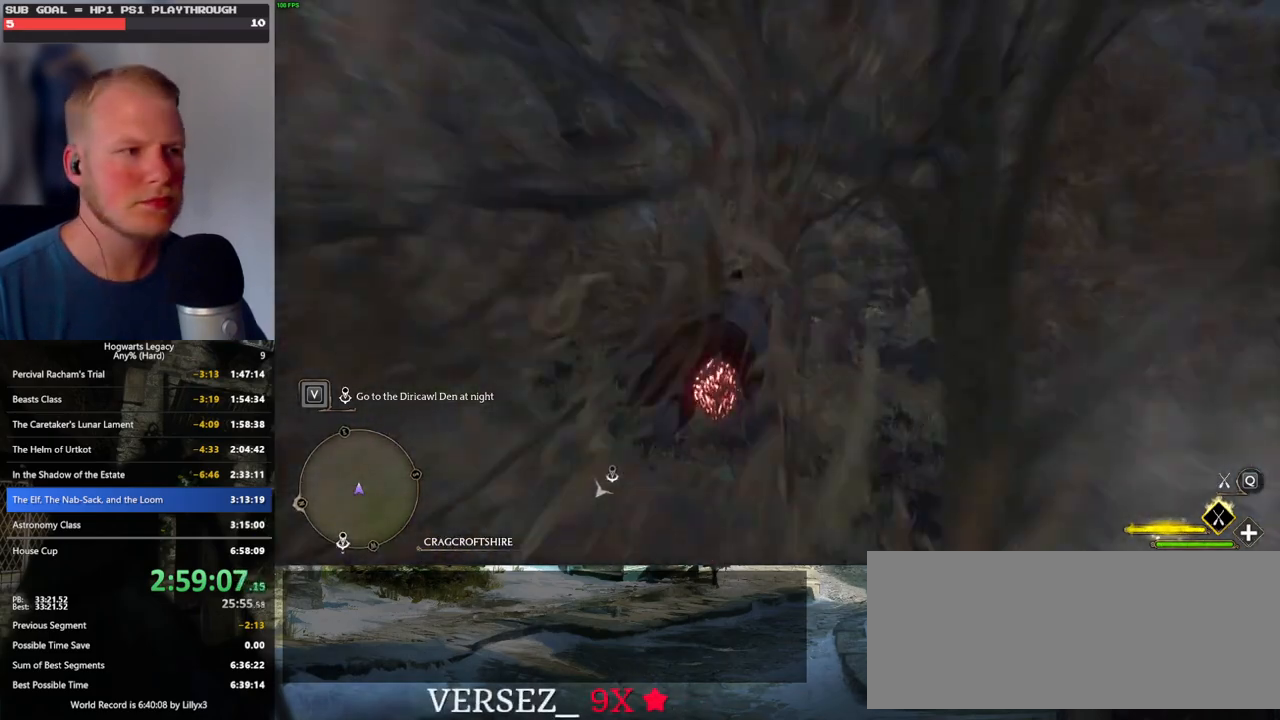
{"keys": ["ctrl_l", "w"], "mouse": ["left"], "events": [[400, "ctrl_l", "down"]]}
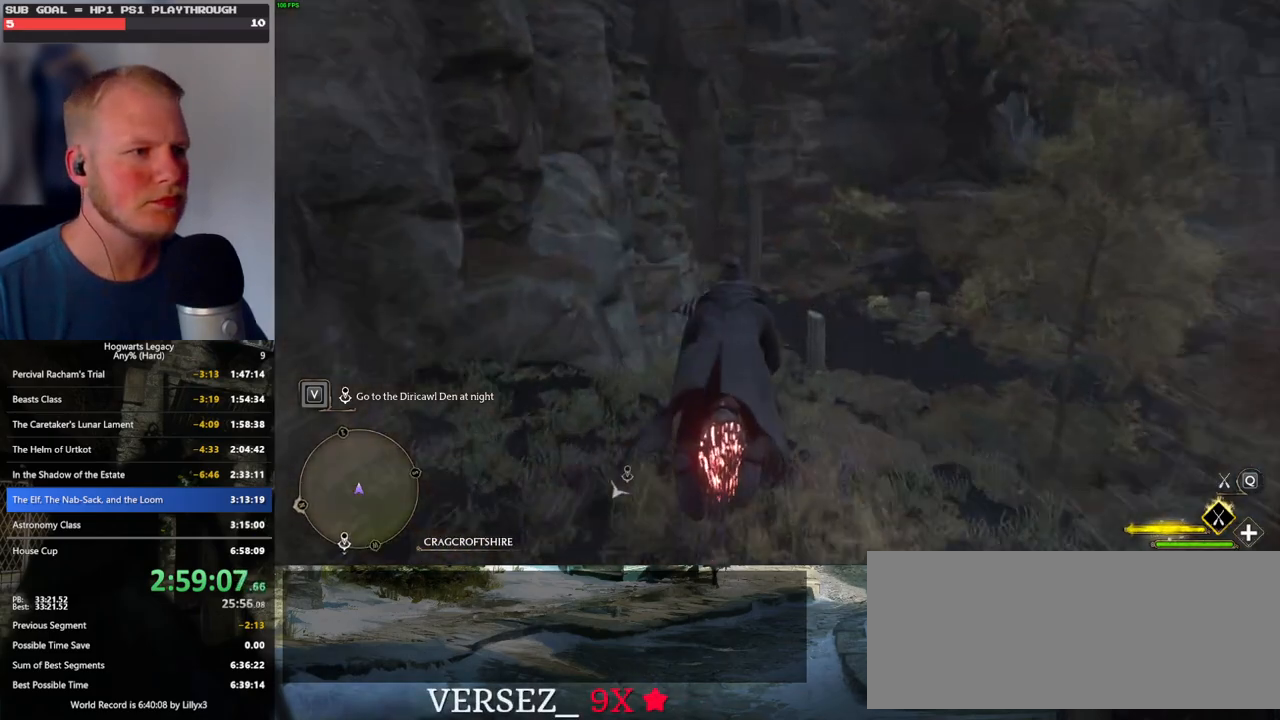
{"keys": ["w"], "mouse": ["left"], "events": [[133, "ctrl_l", "up"]]}
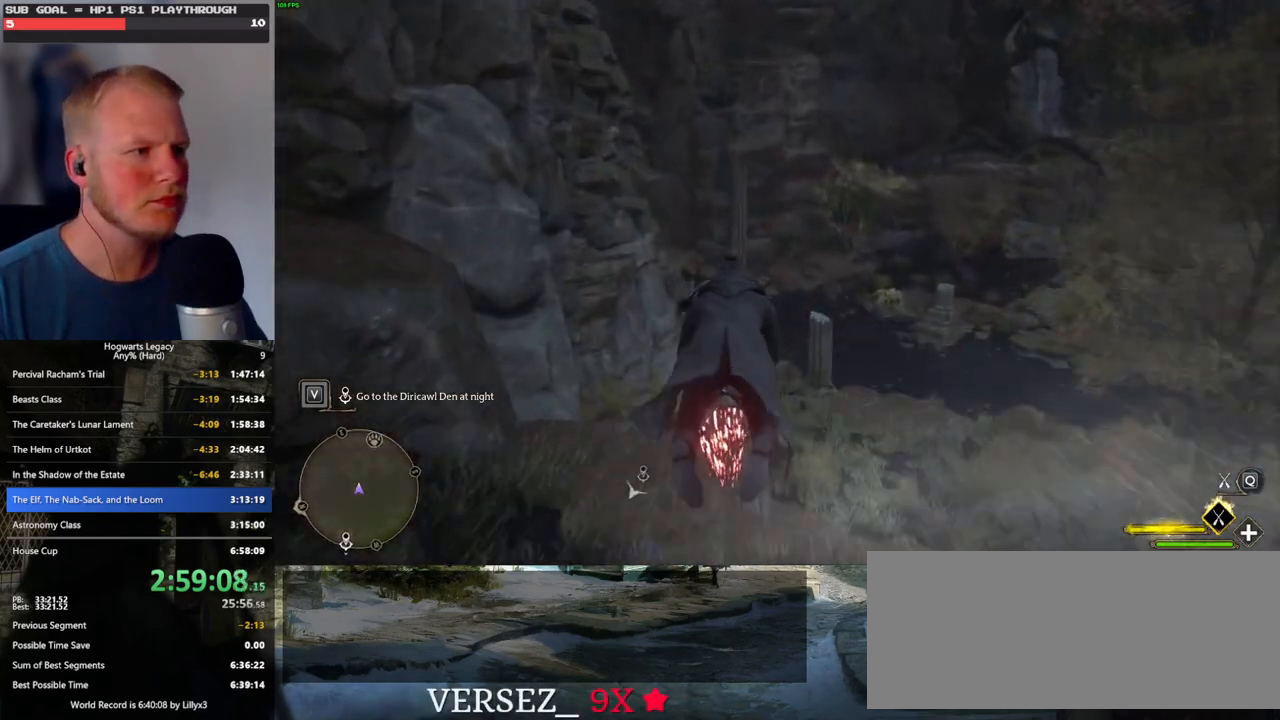
{"keys": ["w"], "mouse": ["left"], "events": [[150, "ctrl_l", "down"], [333, "ctrl_l", "up"]]}
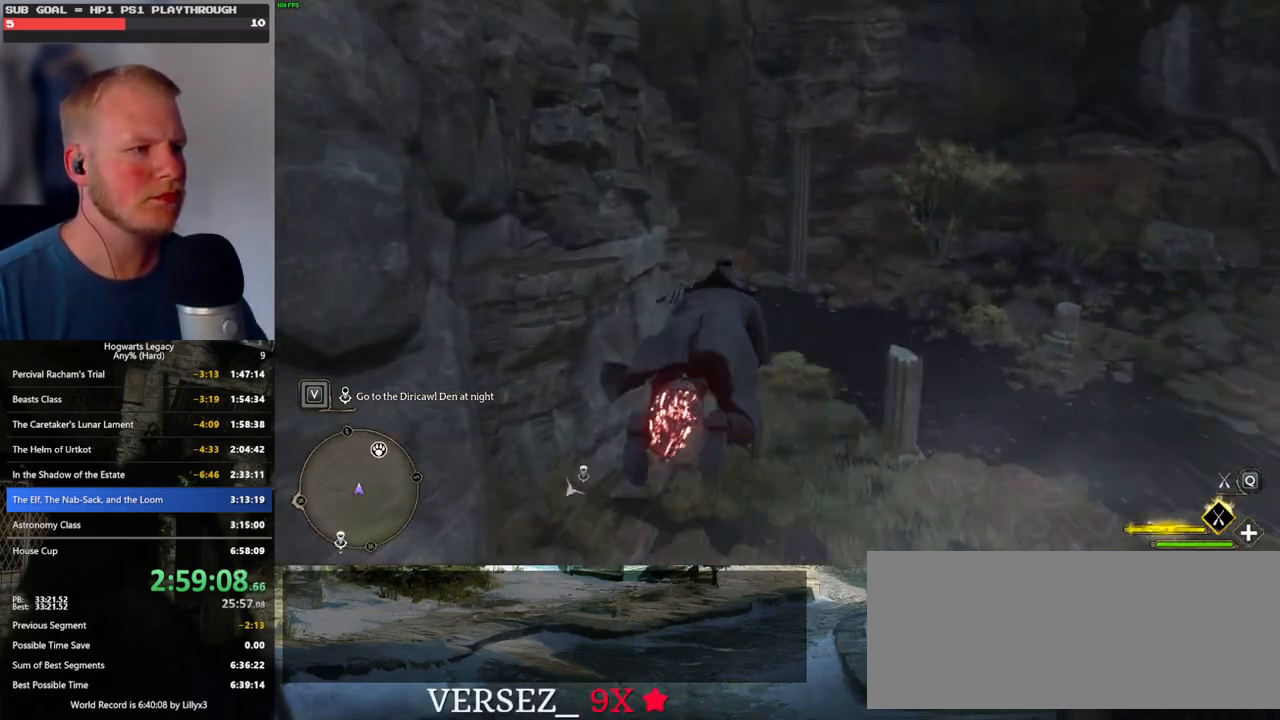
{"keys": ["w"], "mouse": ["left"], "events": [[133, "a", "down"], [283, "a", "up"]]}
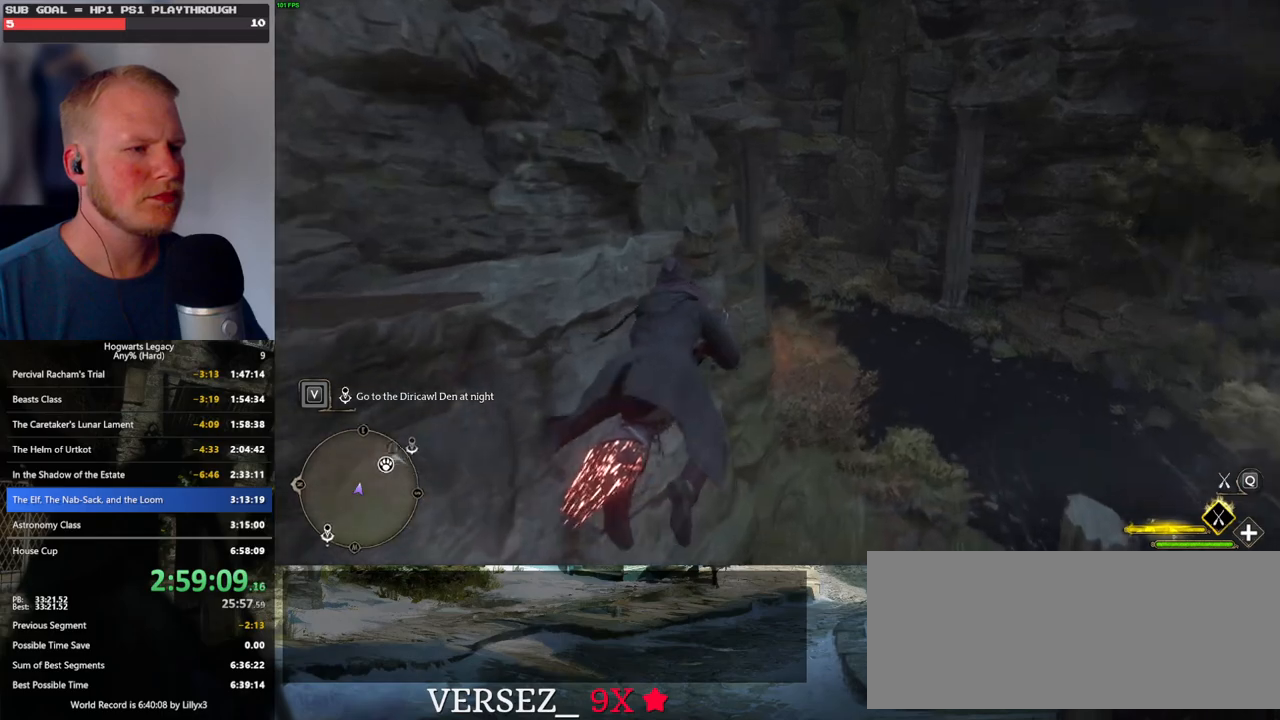
{"keys": ["ctrl_l", "w"], "mouse": ["left"], "events": [[67, "ctrl_l", "down"], [183, "ctrl_l", "up"], [300, "ctrl_l", "down"]]}
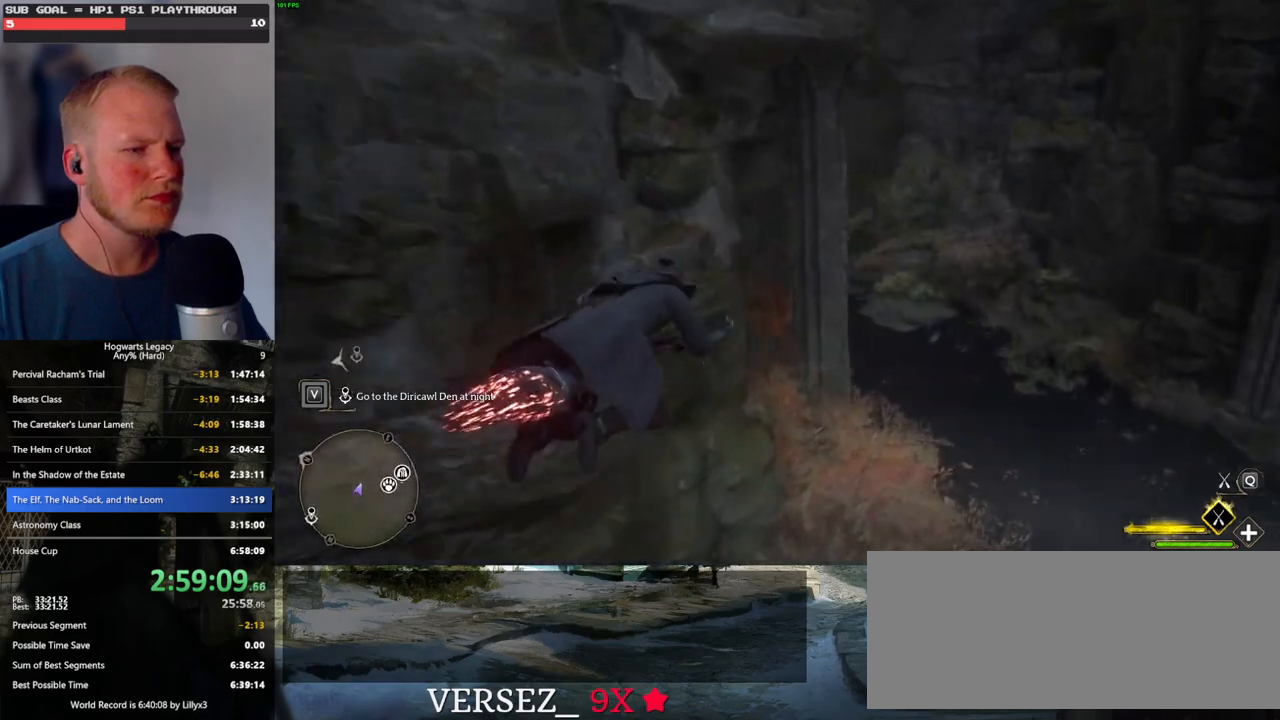
{"keys": ["w"], "mouse": ["left"], "events": [[300, "ctrl_l", "up"]]}
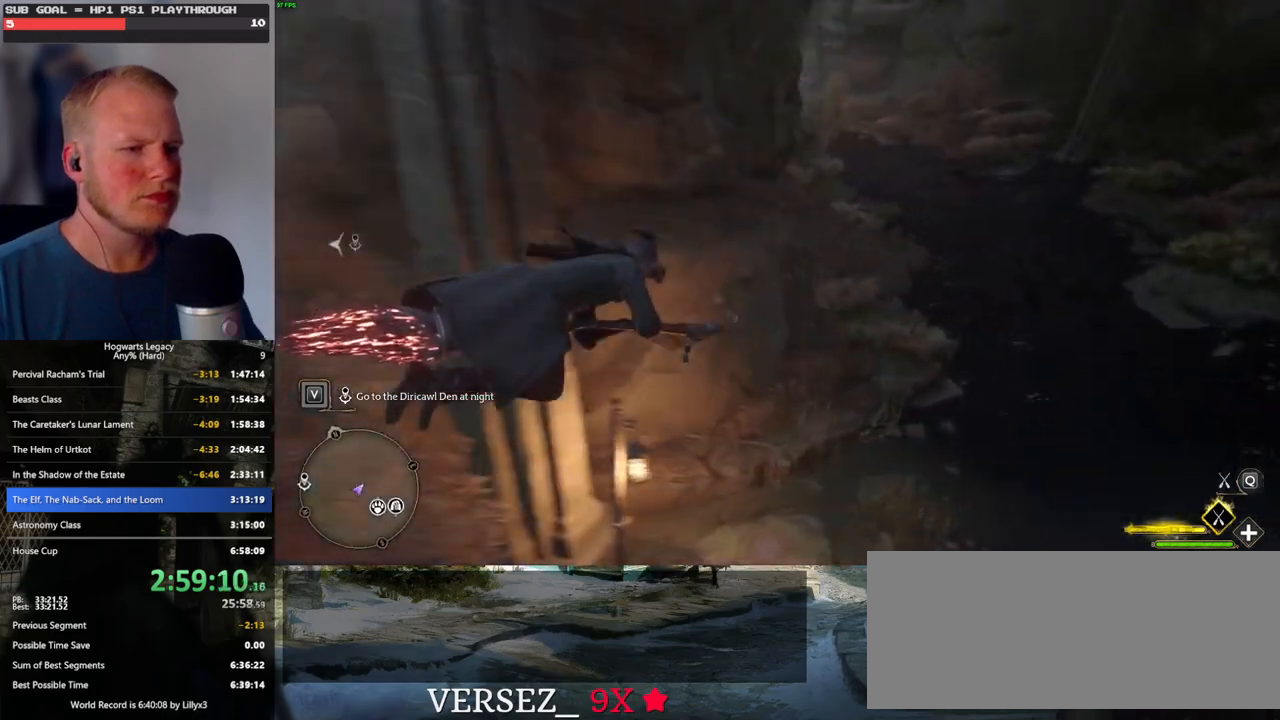
{"keys": ["b", "w"], "mouse": [], "events": [[367, "mouse_left", "up"], [400, "b", "down"]]}
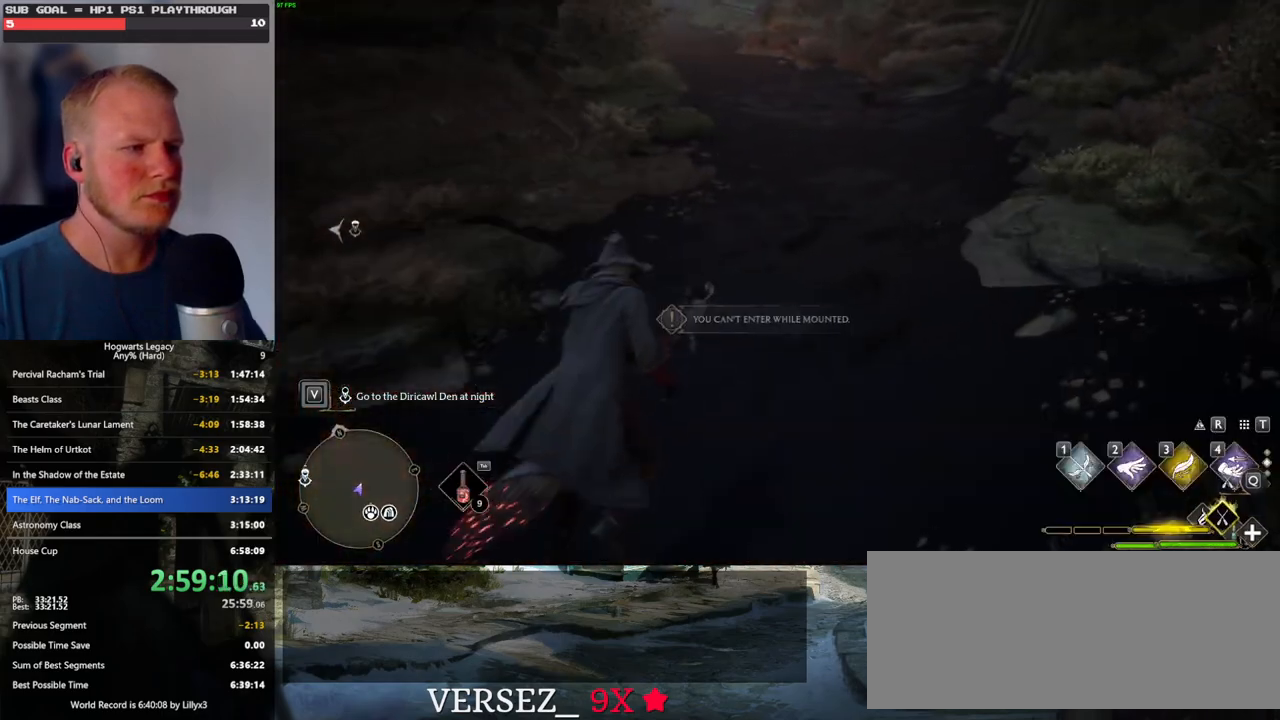
{"keys": ["w"], "mouse": [], "events": [[67, "b", "up"]]}
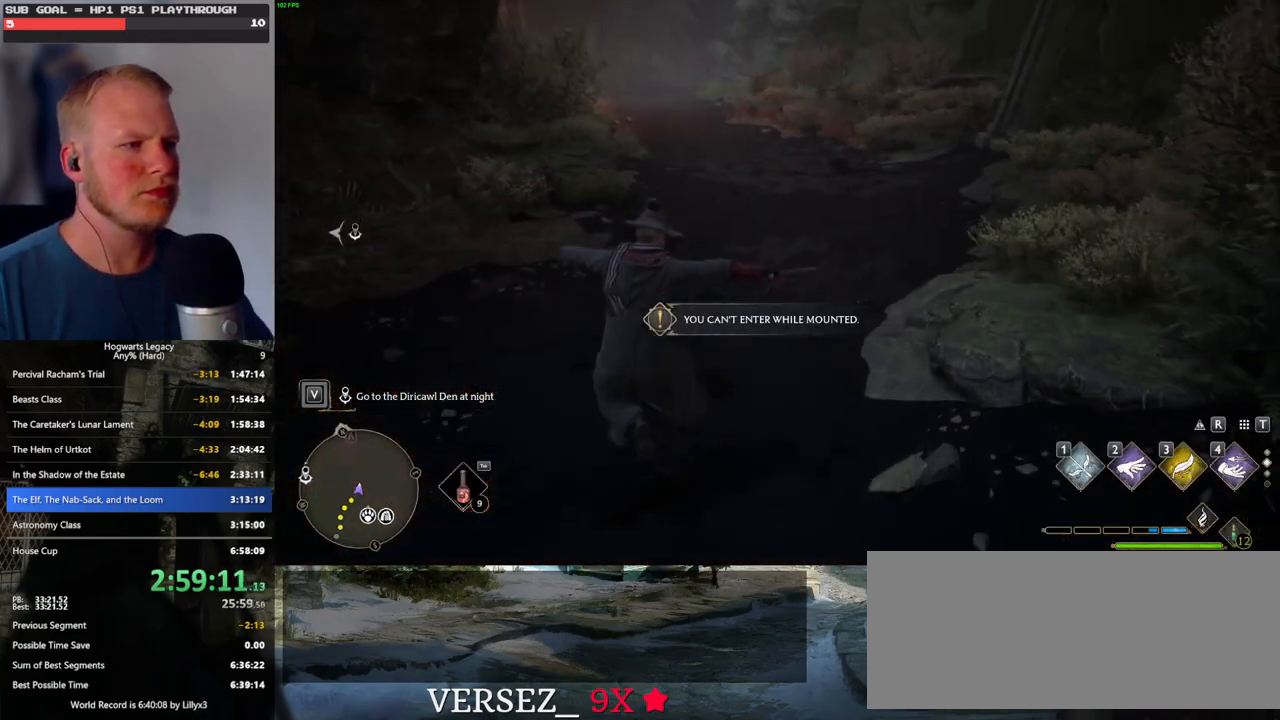
{"keys": ["w"], "mouse": [], "events": [[217, "shift_l", "down"], [333, "shift_l", "up"]]}
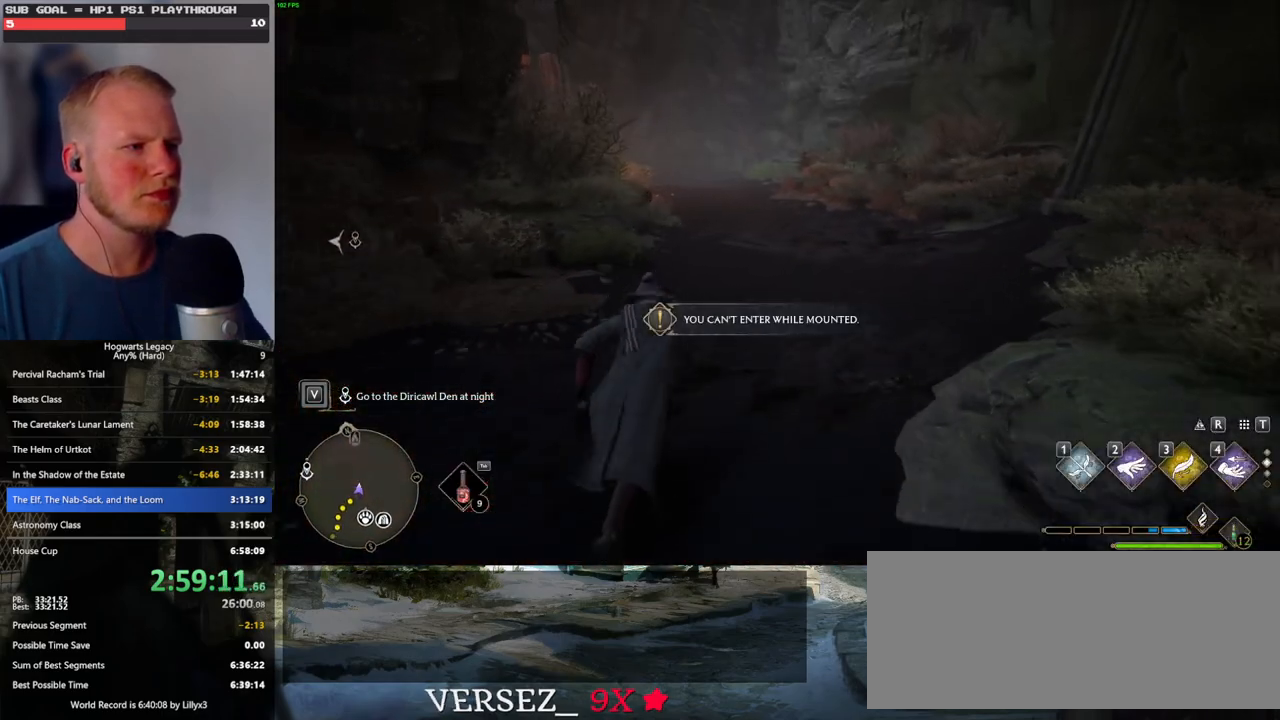
{"keys": ["space", "w"], "mouse": [], "events": [[233, "space", "down"]]}
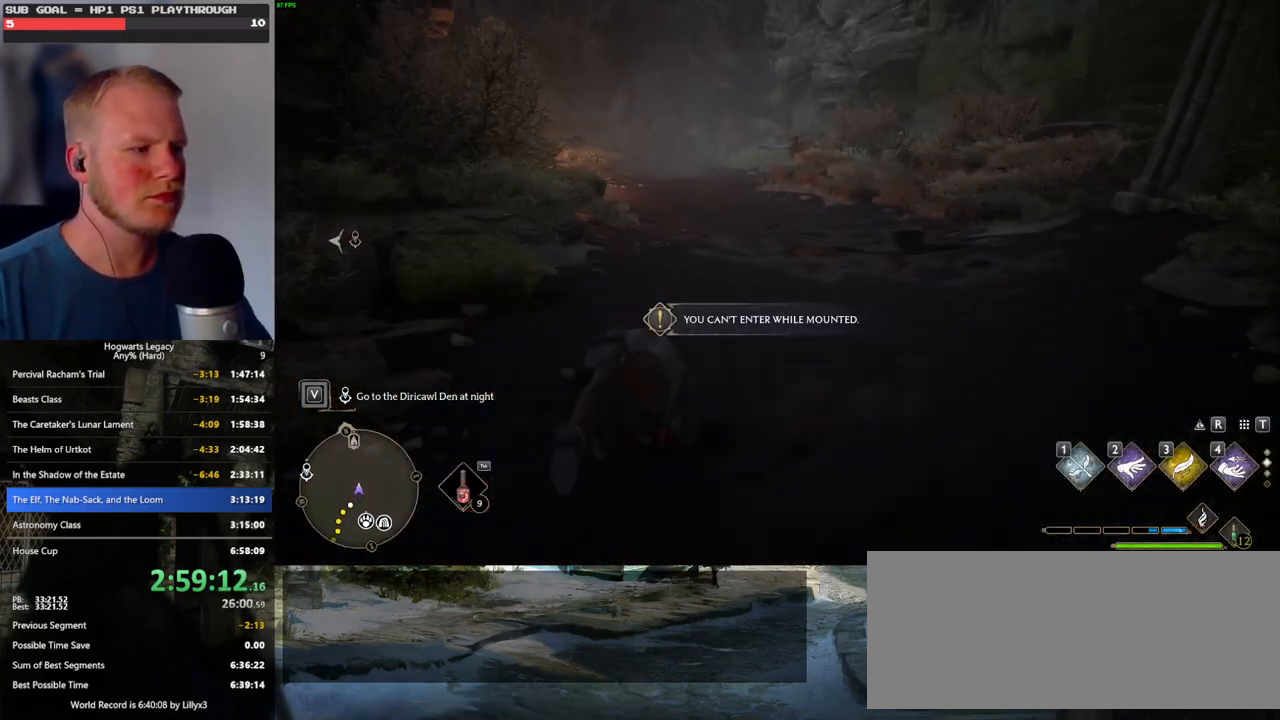
{"keys": ["w"], "mouse": [], "events": [[250, "space", "up"]]}
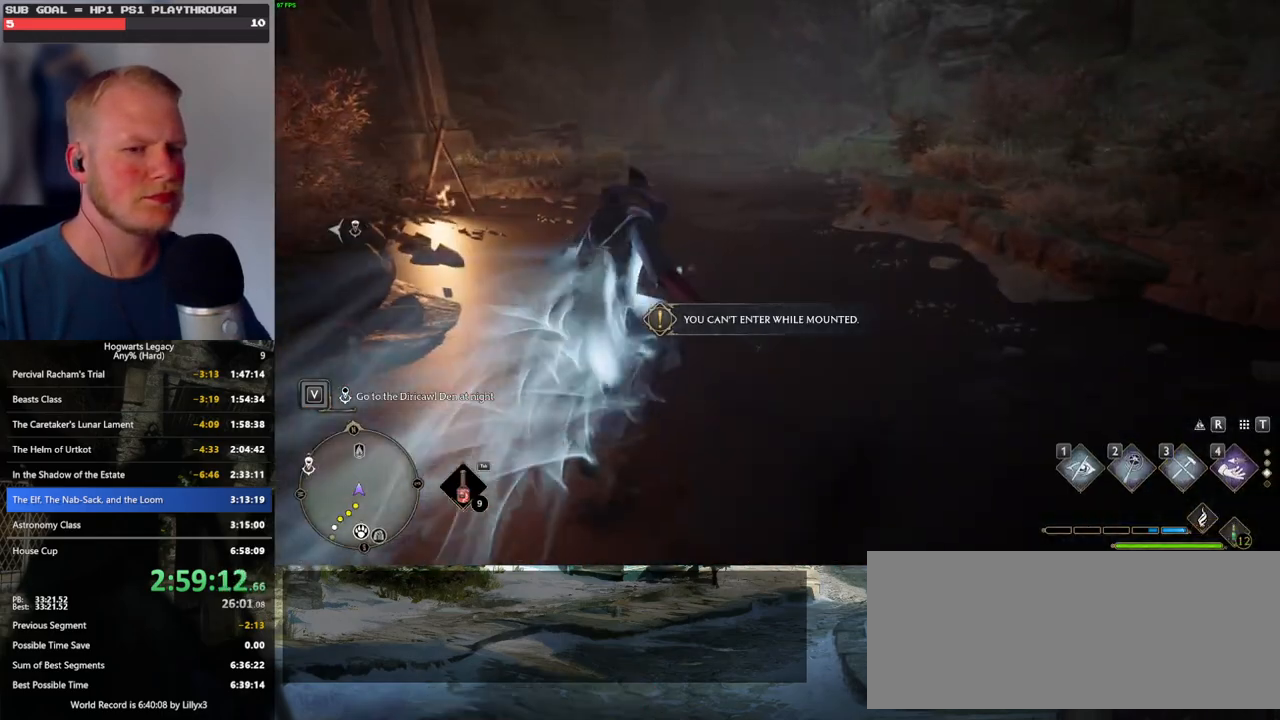
{"keys": ["space", "w"], "mouse": ["wheel"], "events": [[150, "space", "down"], [317, "mouse_wheel", "down"]]}
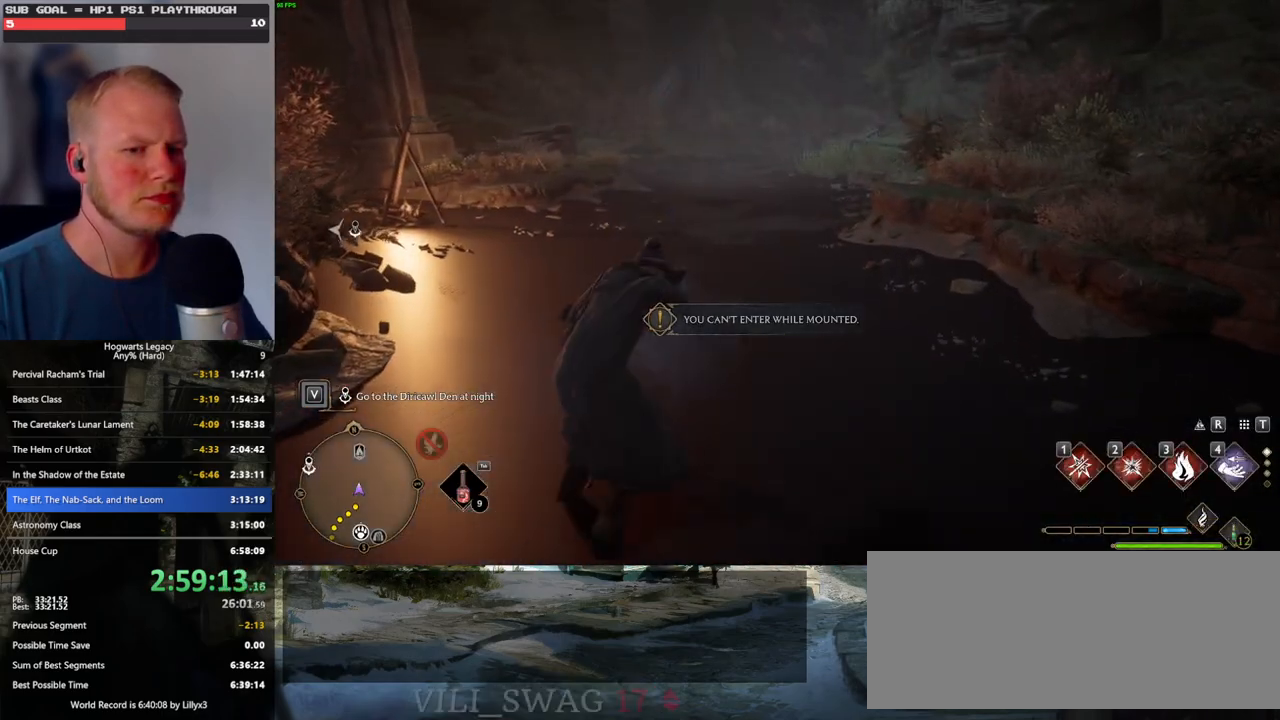
{"keys": ["w"], "mouse": [], "events": [[150, "mouse_wheel", "up"], [417, "space", "up"]]}
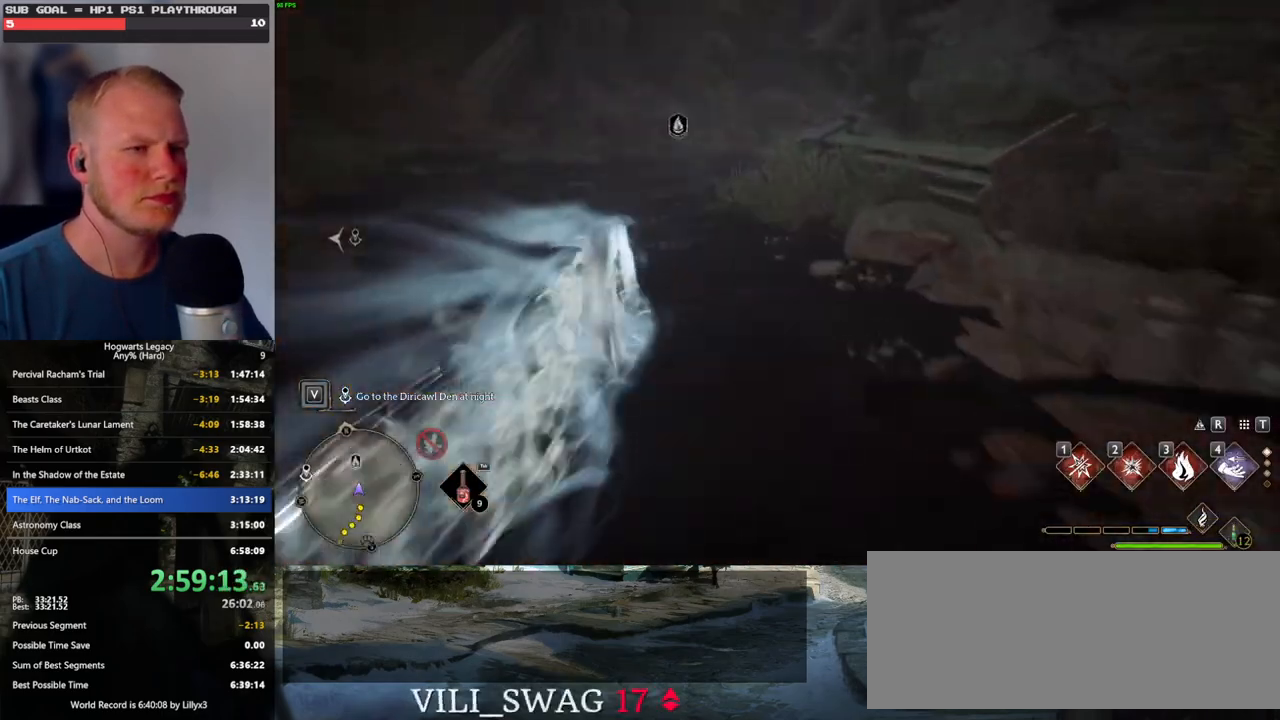
{"keys": ["space", "w"], "mouse": [], "events": [[300, "space", "down"]]}
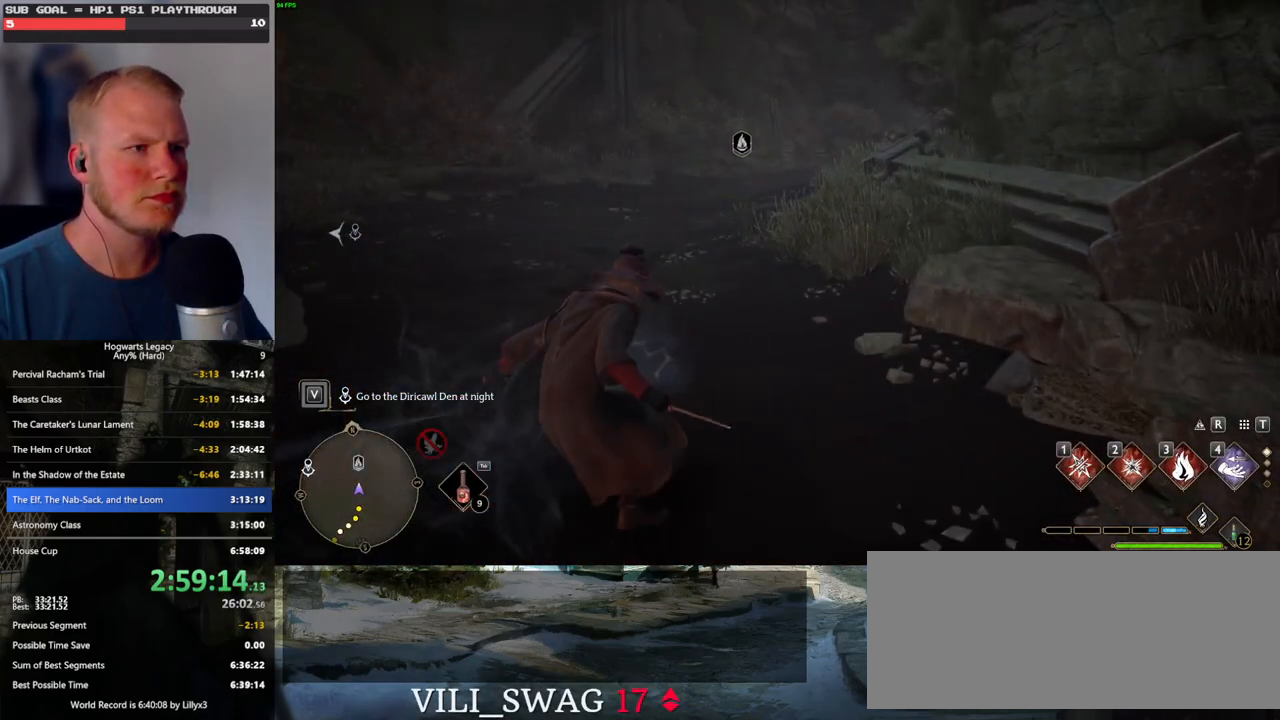
{"keys": ["space", "w"], "mouse": [], "events": []}
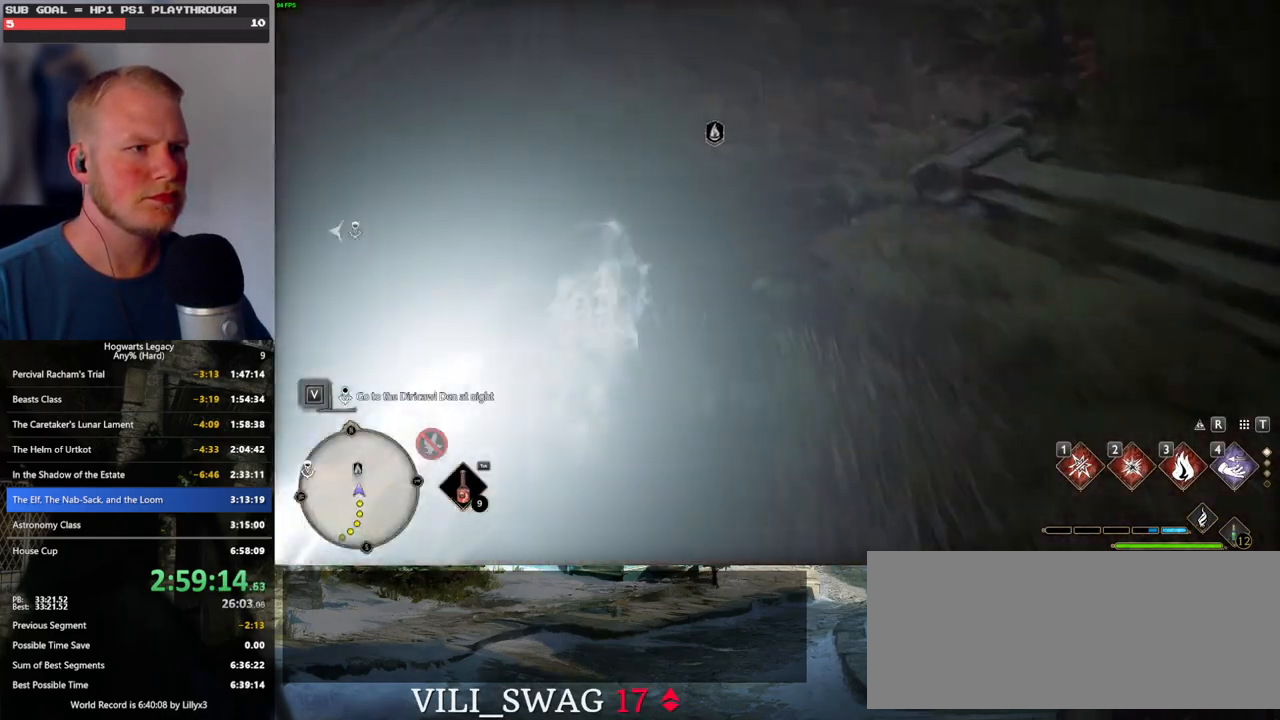
{"keys": ["space", "w"], "mouse": [], "events": [[100, "space", "up"], [400, "space", "down"]]}
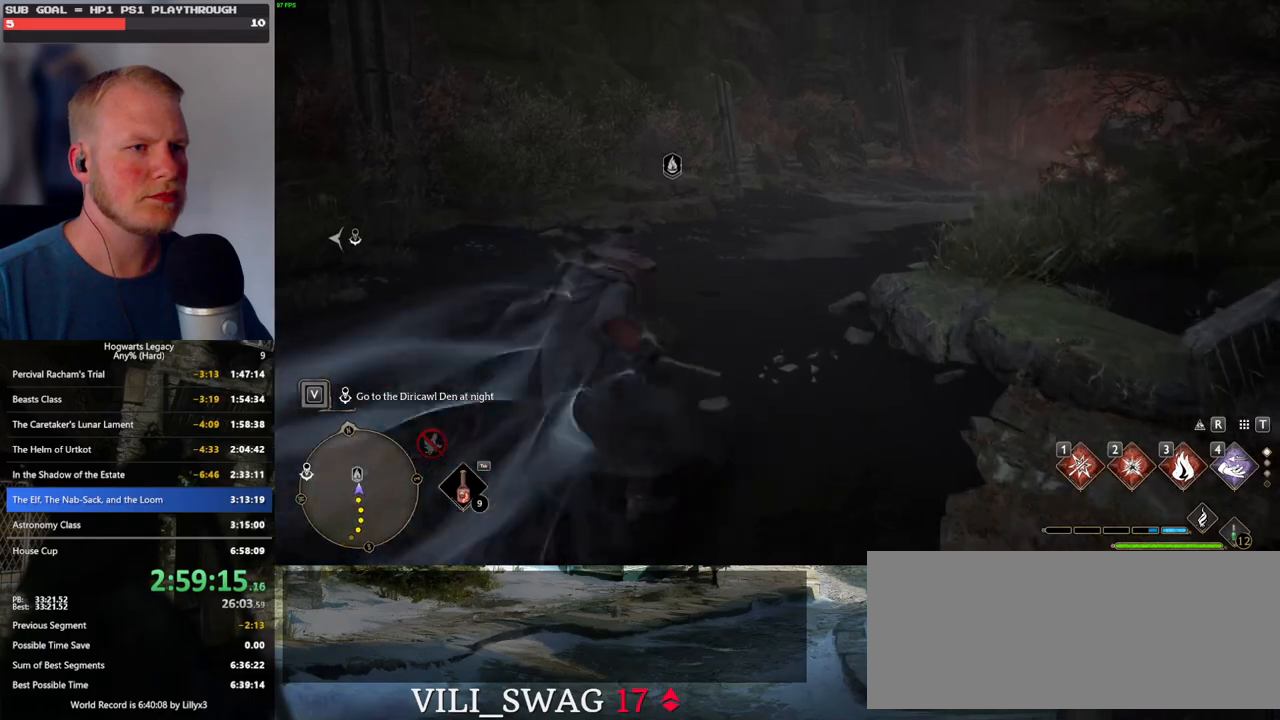
{"keys": ["space", "w"], "mouse": [], "events": []}
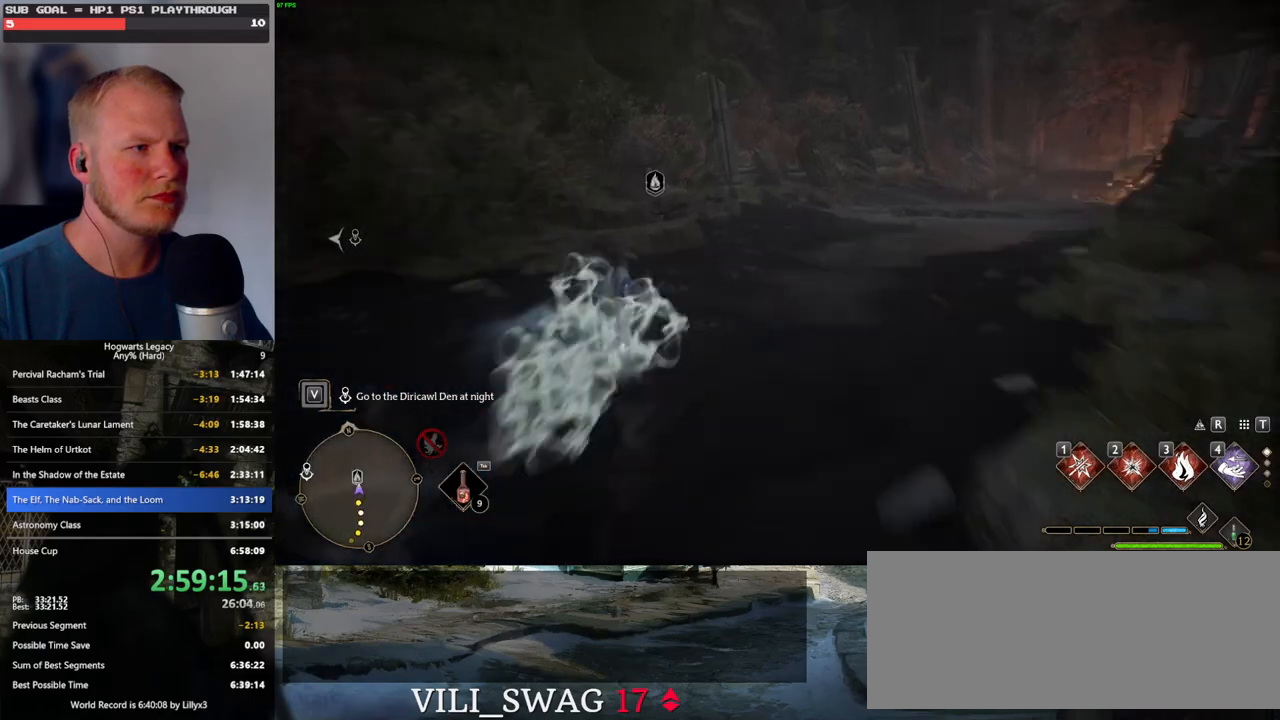
{"keys": ["w"], "mouse": [], "events": [[250, "space", "up"]]}
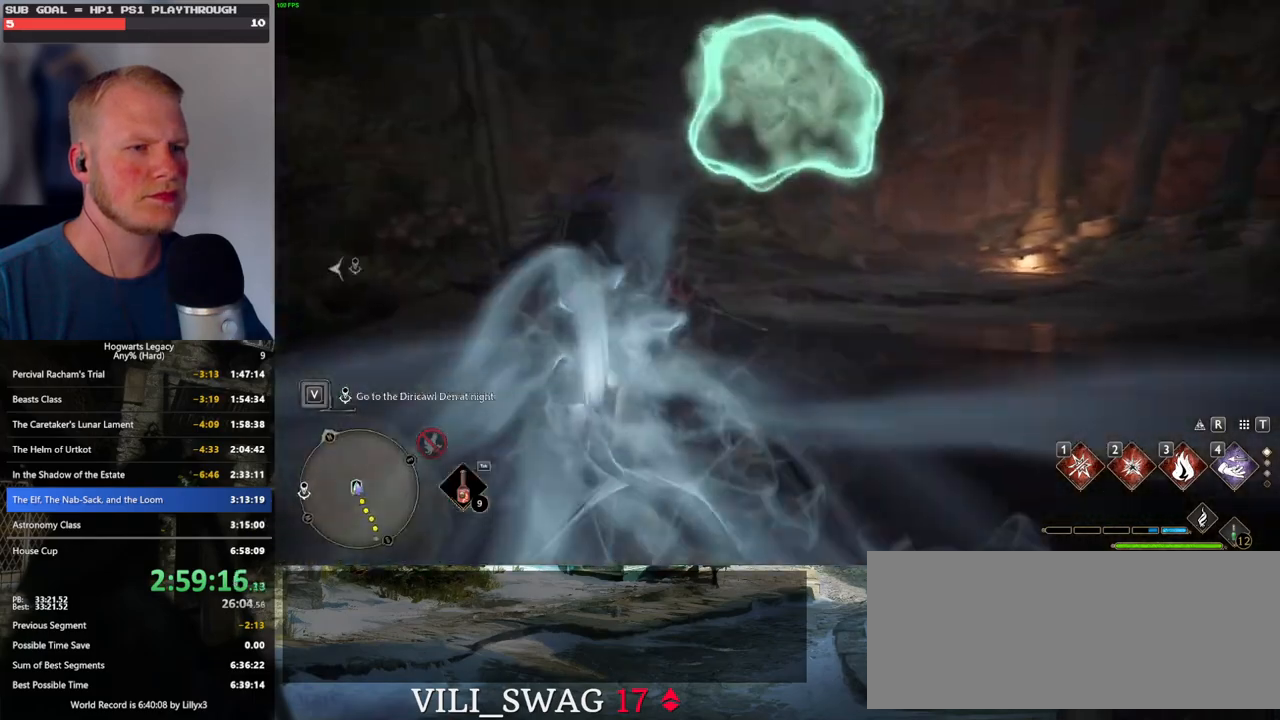
{"keys": ["space", "w"], "mouse": ["right"], "events": [[200, "space", "down"], [467, "mouse_right", "down"]]}
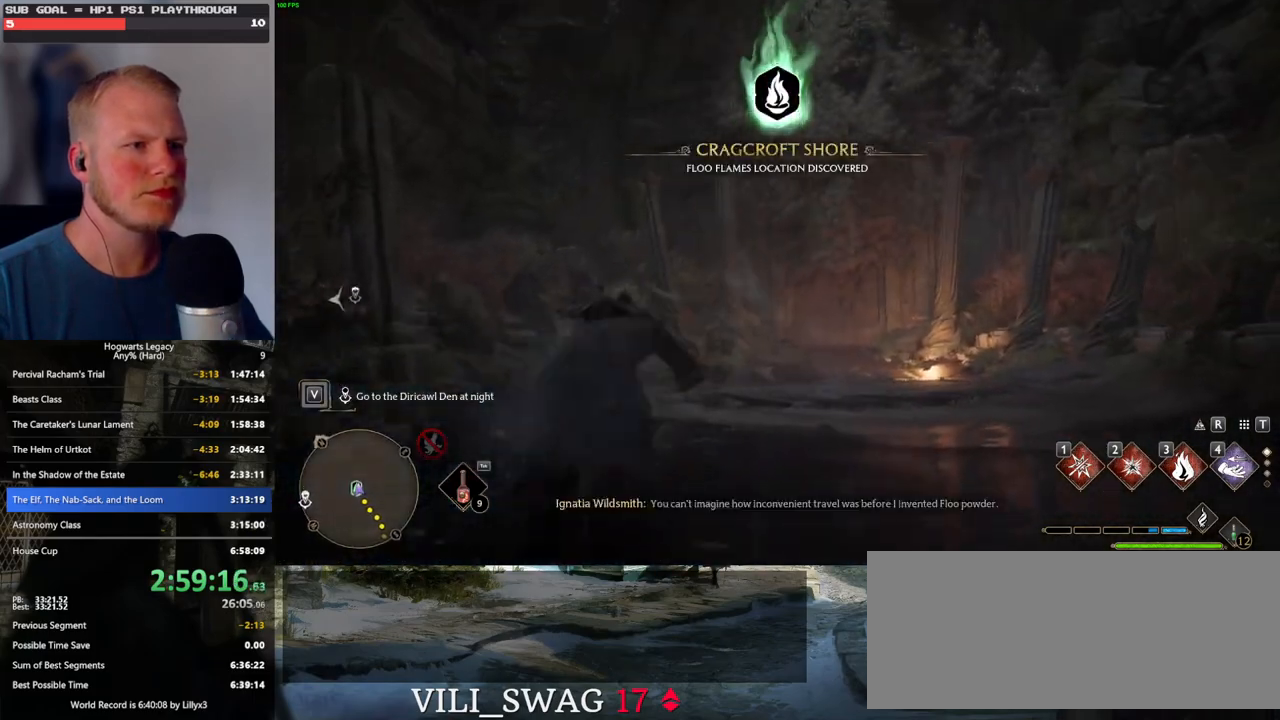
{"keys": ["w"], "mouse": ["right"], "events": [[100, "space", "up"]]}
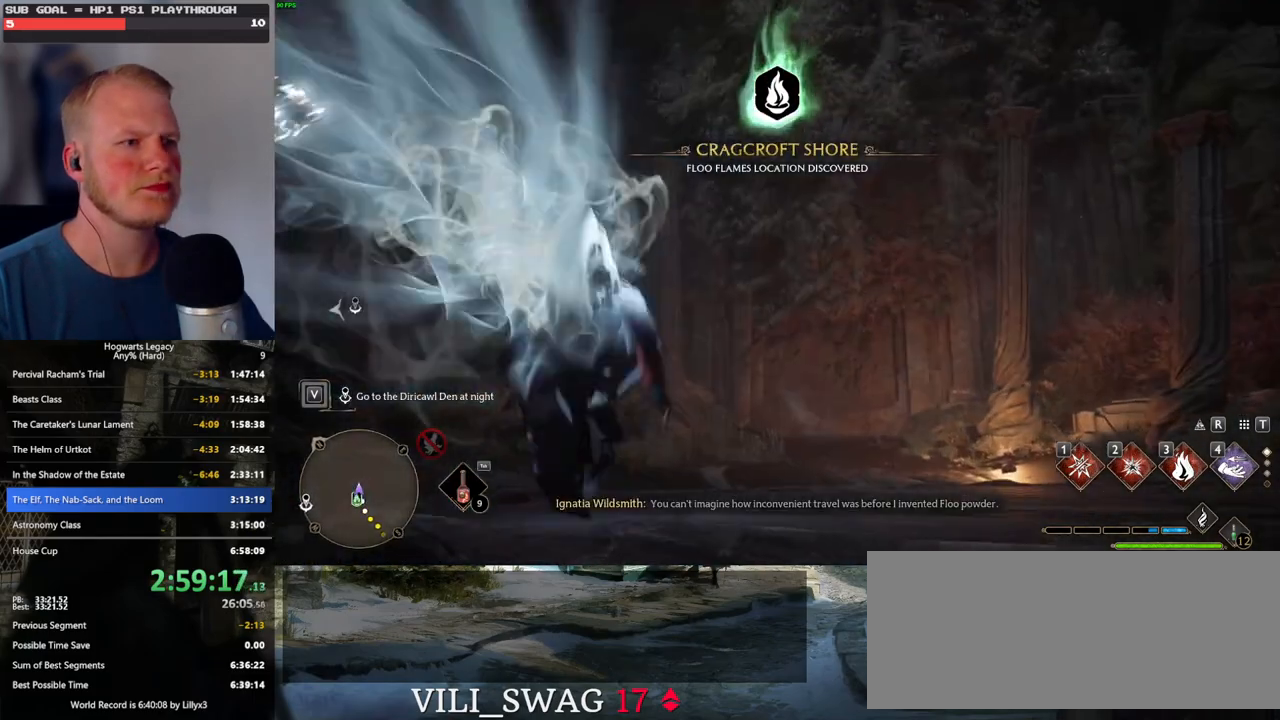
{"keys": ["w"], "mouse": ["right"], "events": [[50, "2", "down"], [167, "2", "up"]]}
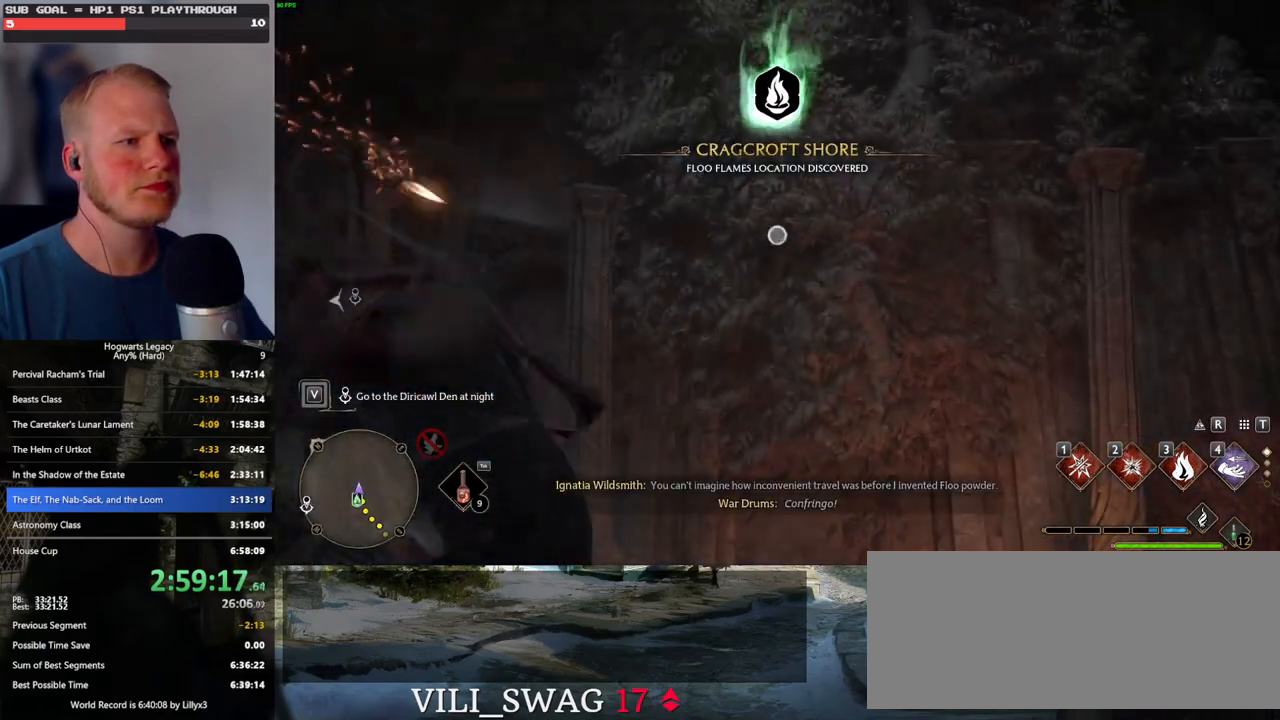
{"keys": ["w"], "mouse": [], "events": [[233, "mouse_right", "up"]]}
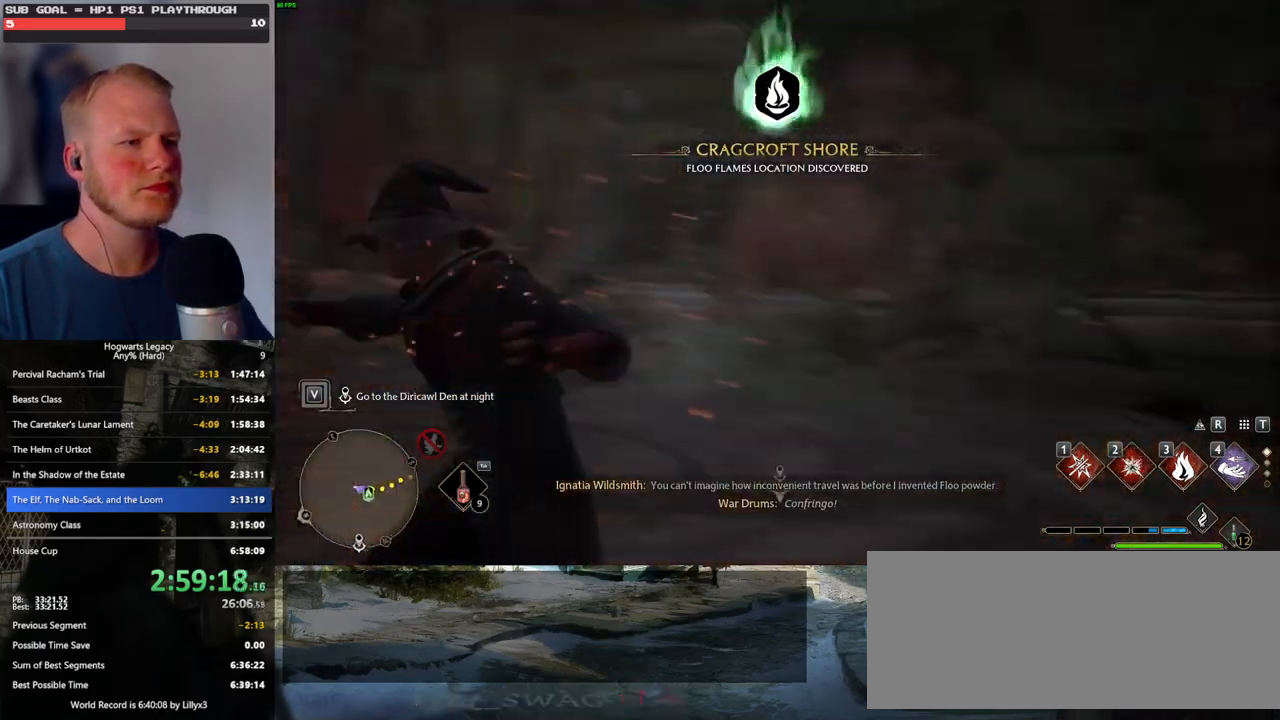
{"keys": ["space", "w"], "mouse": [], "events": [[350, "space", "down"]]}
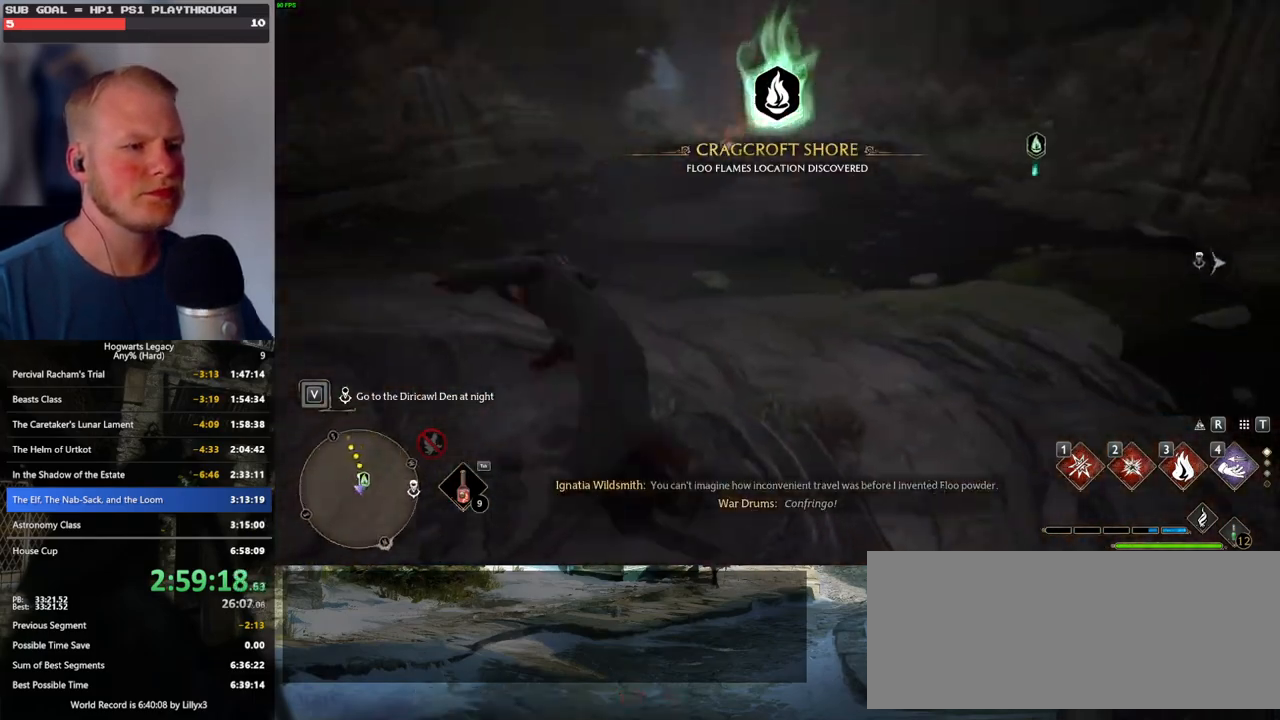
{"keys": ["w"], "mouse": [], "events": [[333, "mouse_left", "down"], [333, "space", "up"], [483, "mouse_left", "up"]]}